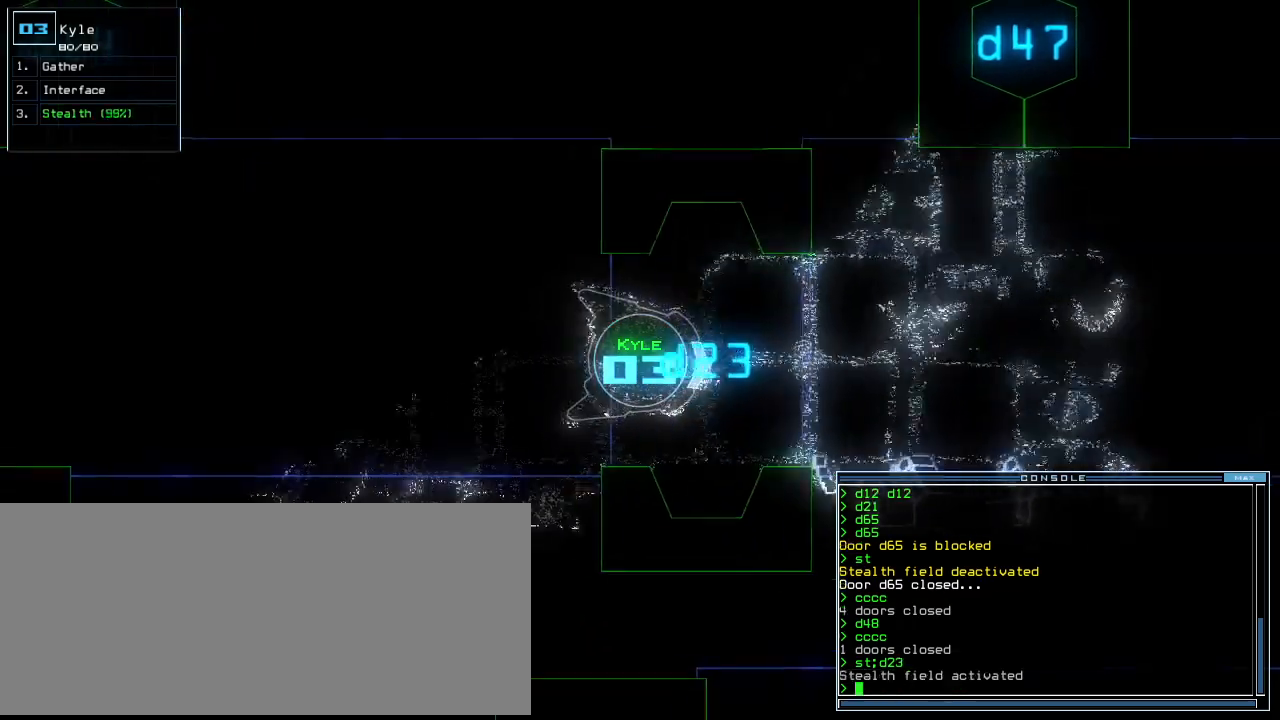
Gameplay with keyboard; each line is a JSON object with the keys held at the frame after it. "events" lists presses ("down") and releases ("up") of ".", "0", "1", "2", "3", "4", "5", "6", "7", "8", "9", "a", "b", "backspace", "c", "caps_lock", "comma", "ctrl_l", "ctrl_r", "d", "down", "e", "equals", "escape", "f", "f8", "g", "h", "i", "j", "k", "l", "left", "m", "minus", "n", "o", "p", "q", "quote", "r", "return", "right", "s", "semicolon", "shift_l", "shift_r", "space", "t", "tab", "tilde", "u", "up", "v", "w", "x", "y" and "z" between this image and that frame as [ms after this image, input, new state], when the widget could be followed in between. No other keys are recorded. Mouse input is not recorded.
{"keys": ["up"], "events": [[20, "left", "down"], [60, "d", "down"], [100, "left", "up"], [120, "d", "up"], [260, "2", "down"], [320, "2", "up"], [420, "3", "down"], [480, "3", "up"]]}
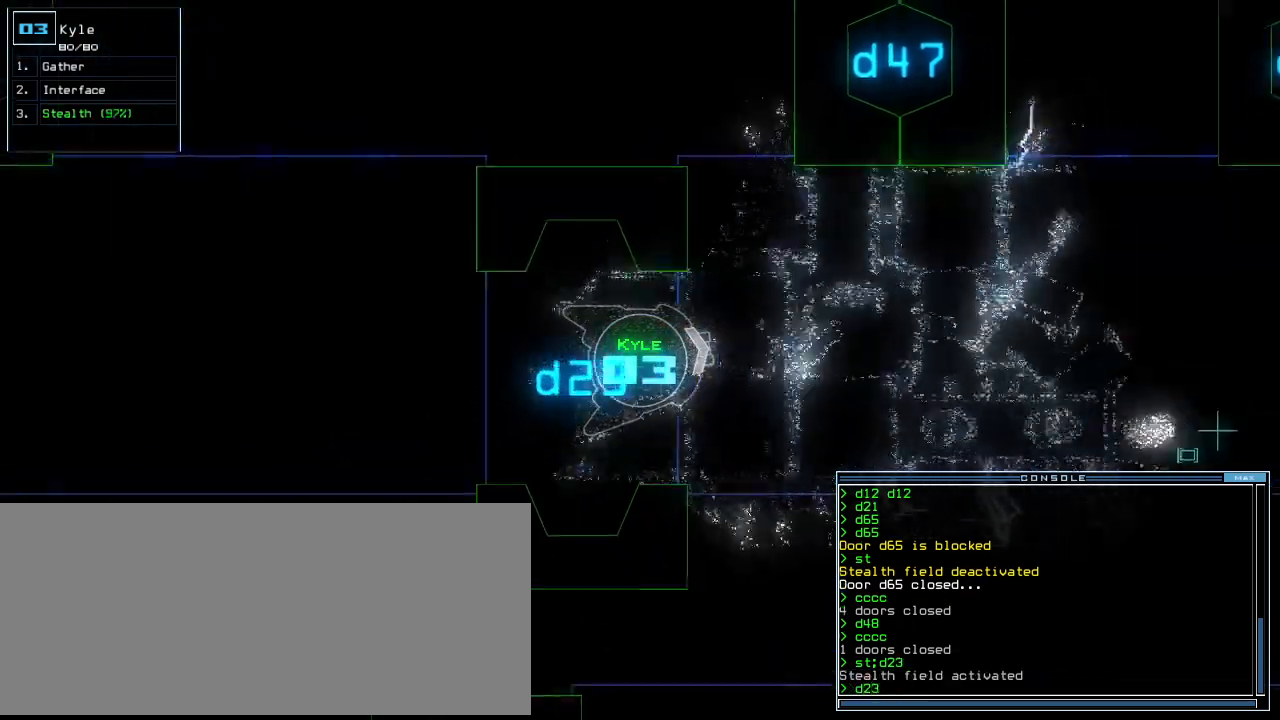
{"keys": ["up"], "events": [[60, "right", "down"], [140, "right", "up"]]}
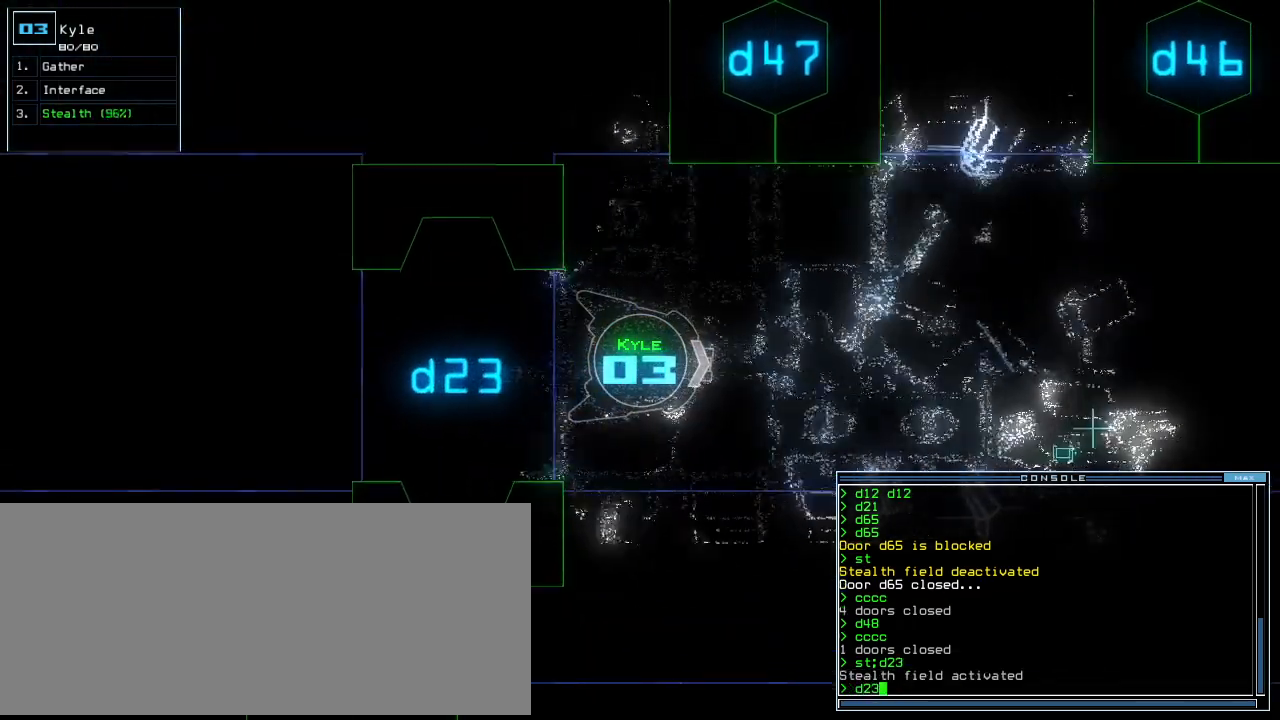
{"keys": ["up"], "events": [[100, "return", "down"], [220, "return", "up"], [300, "left", "down"], [380, "d", "down"], [420, "left", "up"], [460, "d", "up"]]}
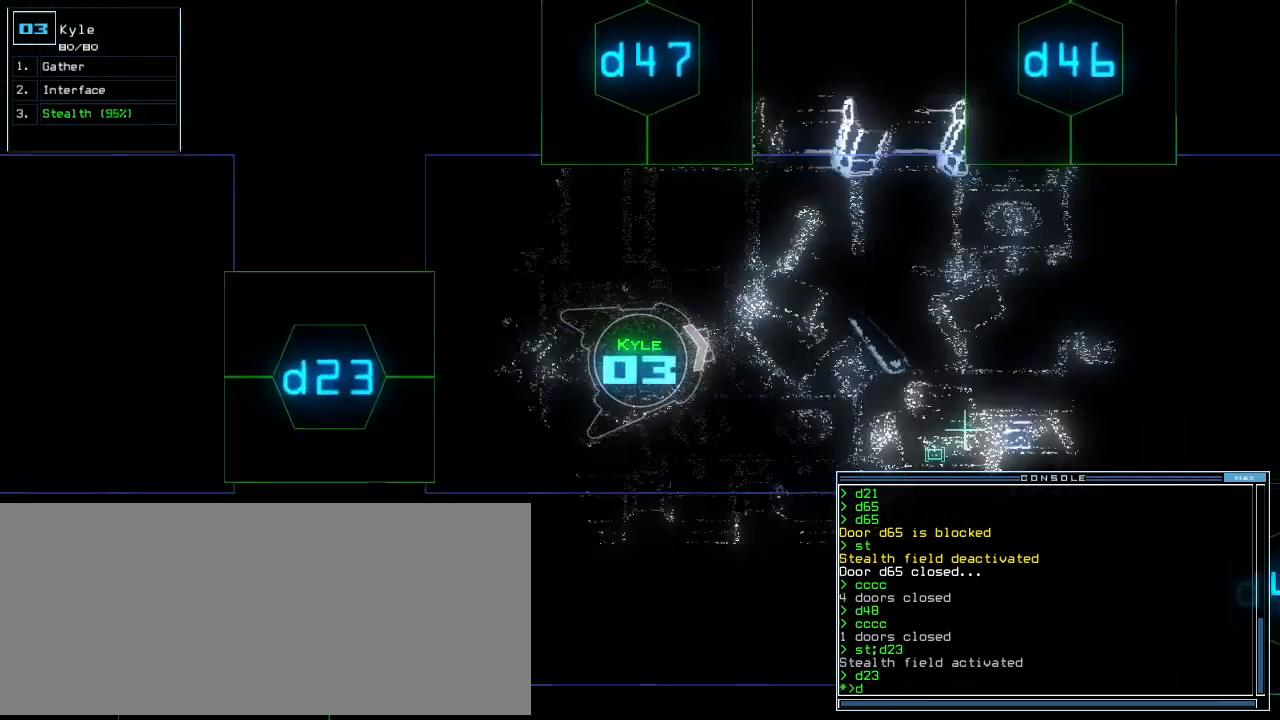
{"keys": ["right", "up"], "events": [[60, "c", "down"], [160, "c", "up"], [280, "t", "down"], [400, "t", "up"], [480, "right", "down"]]}
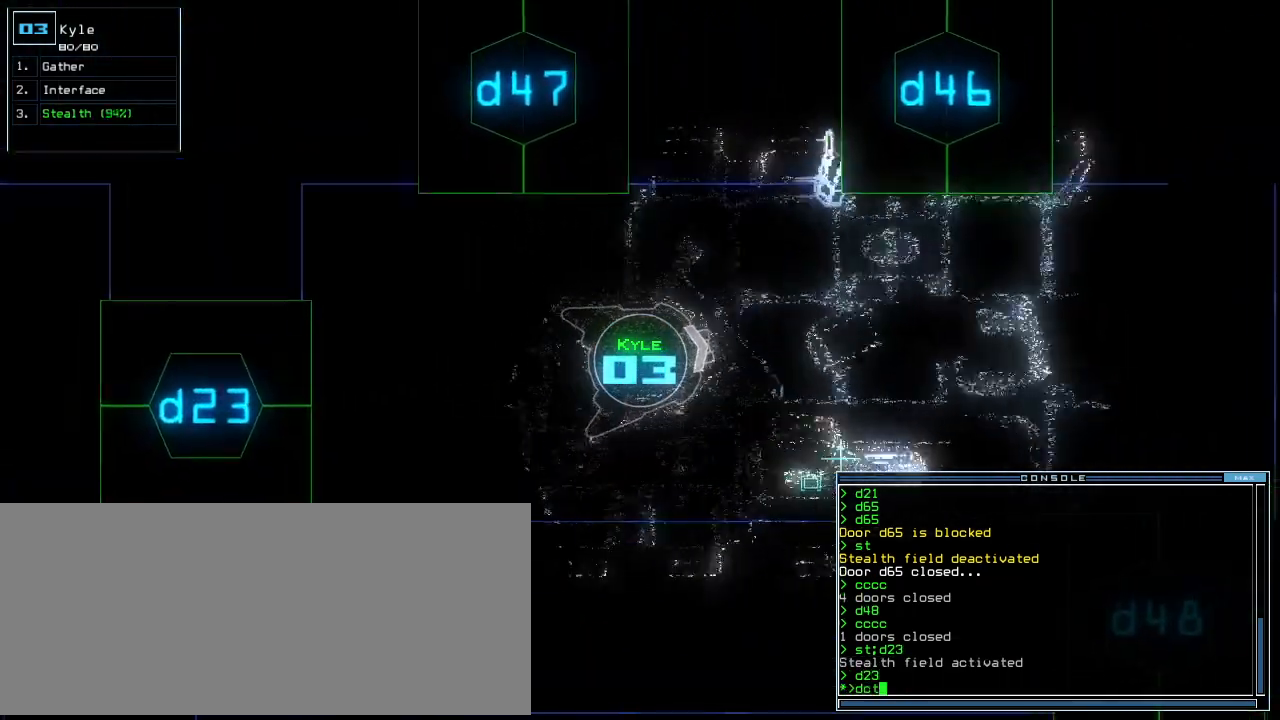
{"keys": ["up"], "events": [[40, "right", "up"]]}
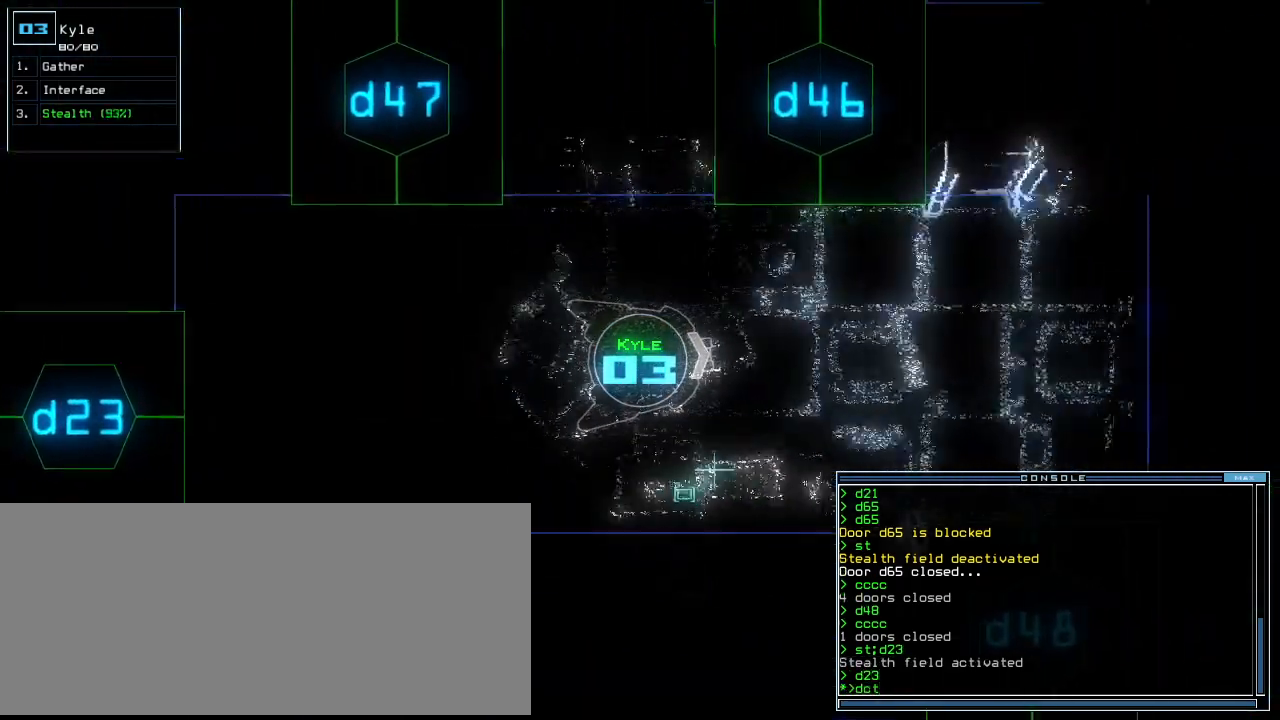
{"keys": [], "events": [[140, "up", "up"], [240, "return", "down"], [320, "return", "up"]]}
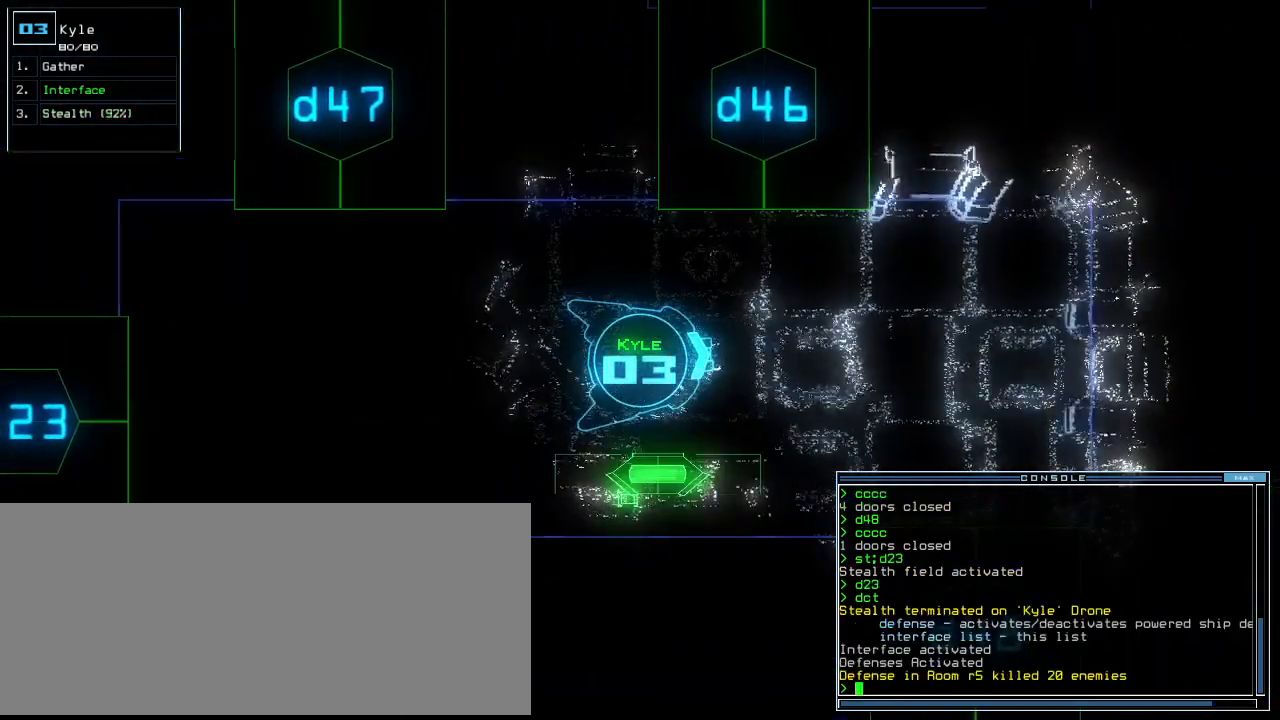
{"keys": ["up"], "events": [[40, "d", "down"], [120, "f", "down"], [140, "d", "up"], [160, "return", "down"], [200, "f", "up"], [240, "return", "up"], [480, "up", "down"]]}